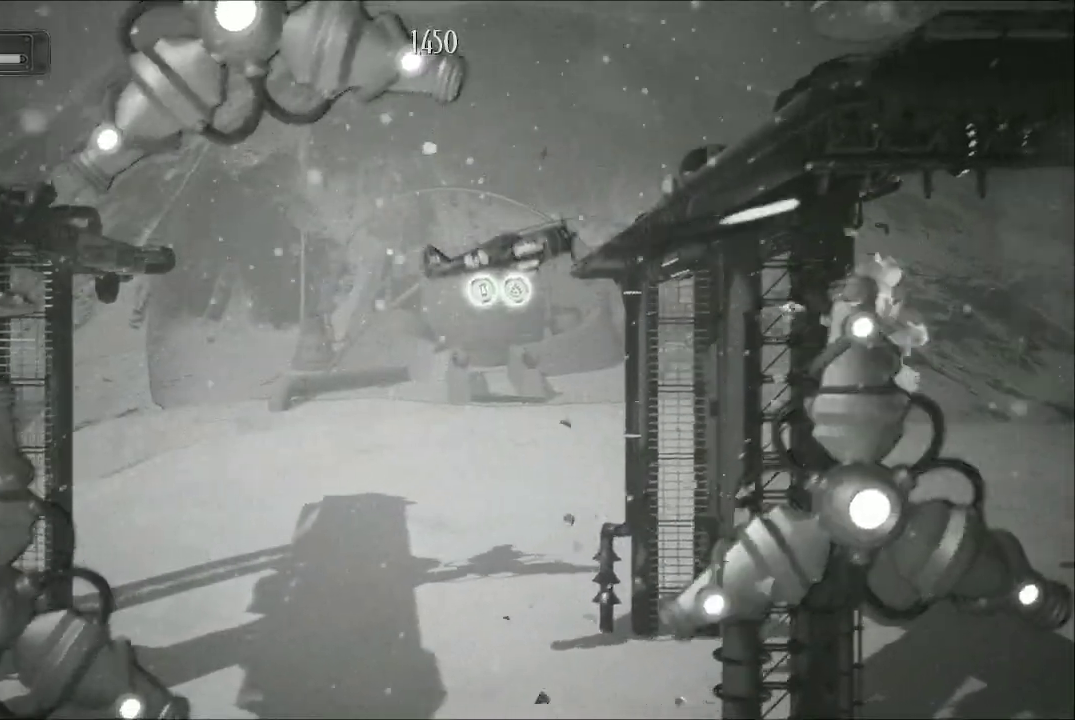
Gameplay with a controller (Xbox layout); each line is a JSON object with the inputs held at the frame after it. "events" lists button and stick changes between this image and that frame as [ms after this image, input, new state], when the widget could be followed in between.
{"buttons": ["A"], "left_stick": "up", "right_stick": "center", "events": []}
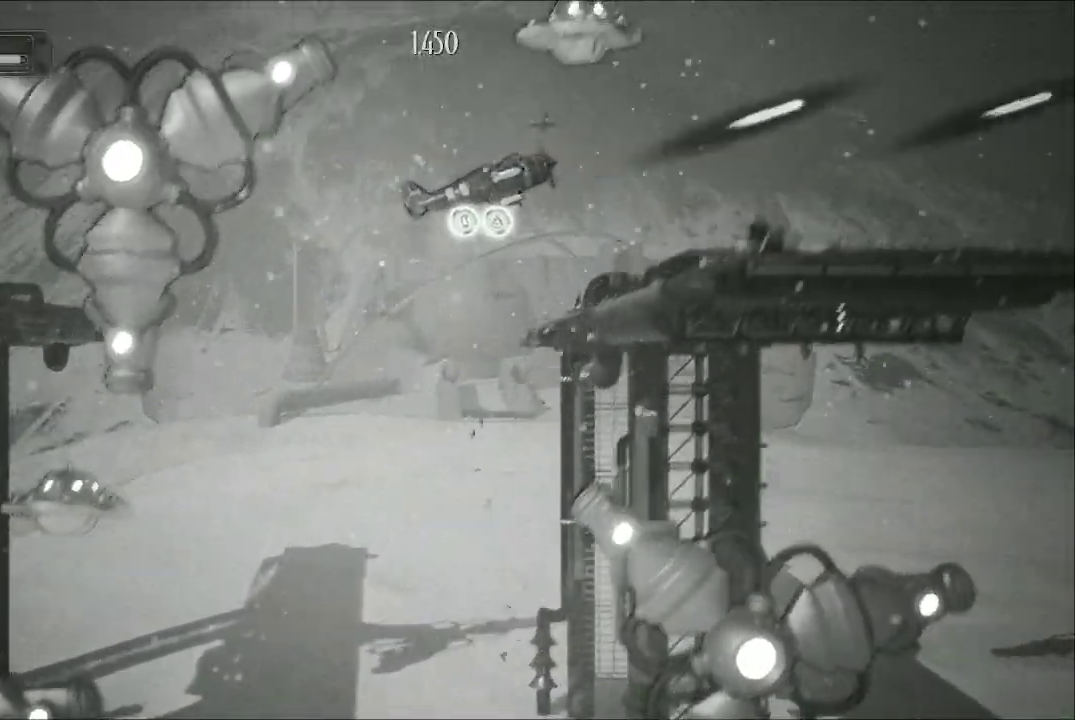
{"buttons": ["A"], "left_stick": "center", "right_stick": "center", "events": [[67, "left_stick", "center"], [133, "left_stick", "right"], [267, "left_stick", "up-right"], [400, "left_stick", "center"]]}
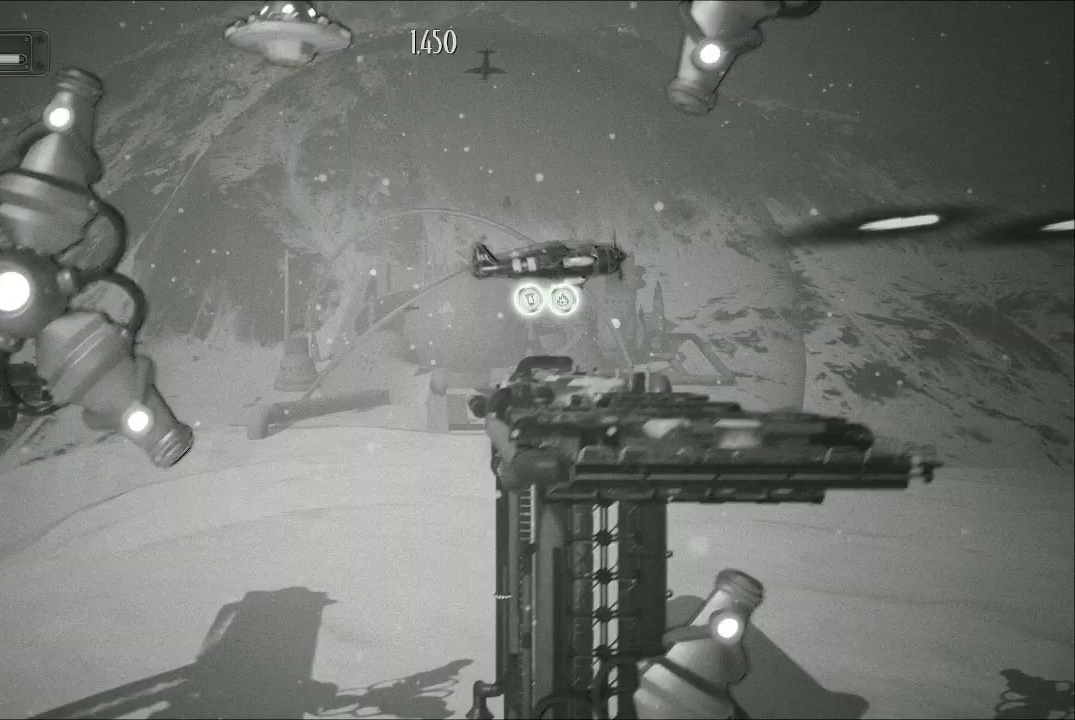
{"buttons": ["A"], "left_stick": "left", "right_stick": "center", "events": [[33, "left_stick", "up"], [400, "left_stick", "up-left"], [500, "left_stick", "left"]]}
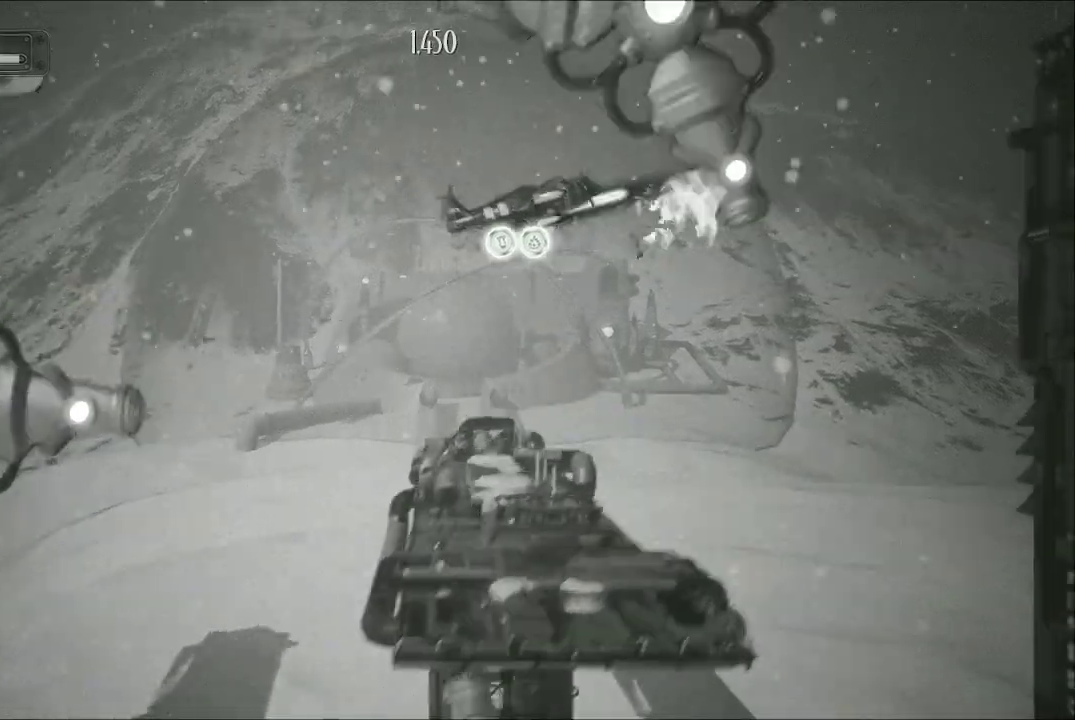
{"buttons": ["A"], "left_stick": "up-left", "right_stick": "center", "events": [[500, "left_stick", "up-left"]]}
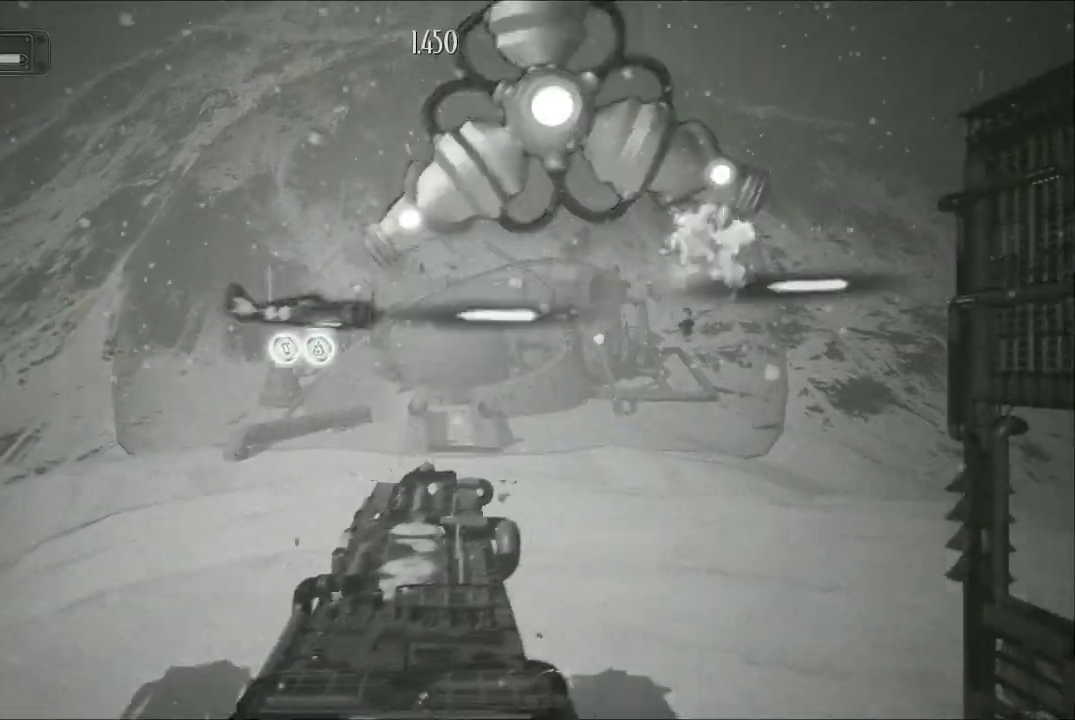
{"buttons": ["A"], "left_stick": "up-left", "right_stick": "center", "events": []}
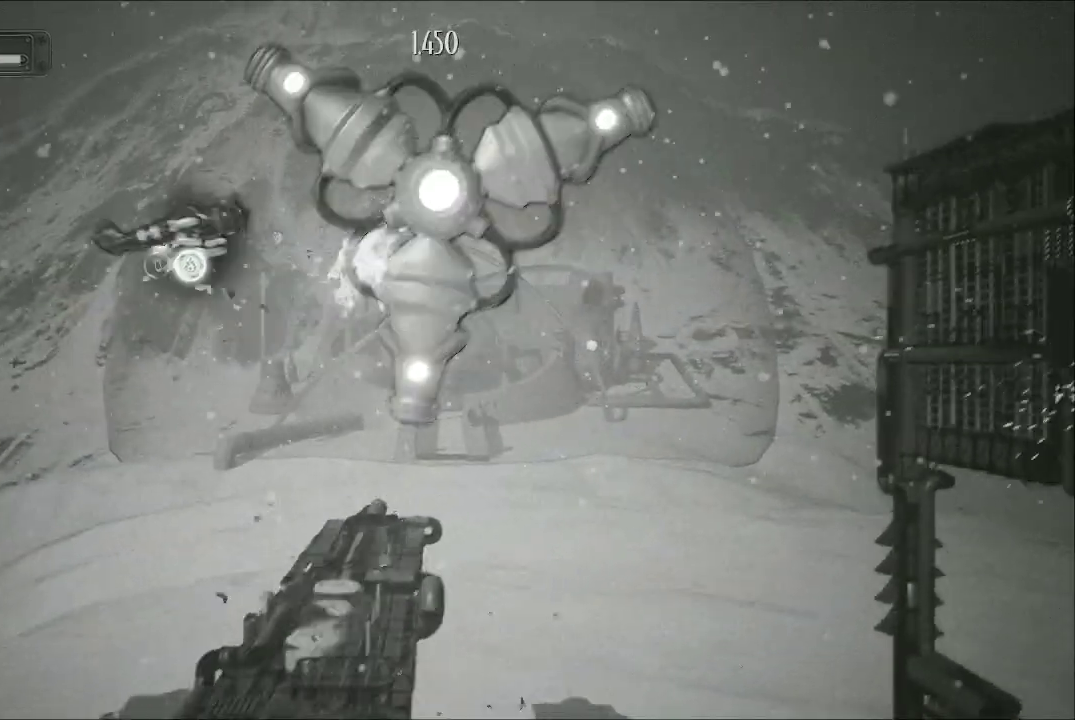
{"buttons": ["A"], "left_stick": "down", "right_stick": "center", "events": [[33, "X", "down"], [100, "X", "up"], [100, "left_stick", "down-left"], [233, "left_stick", "down"]]}
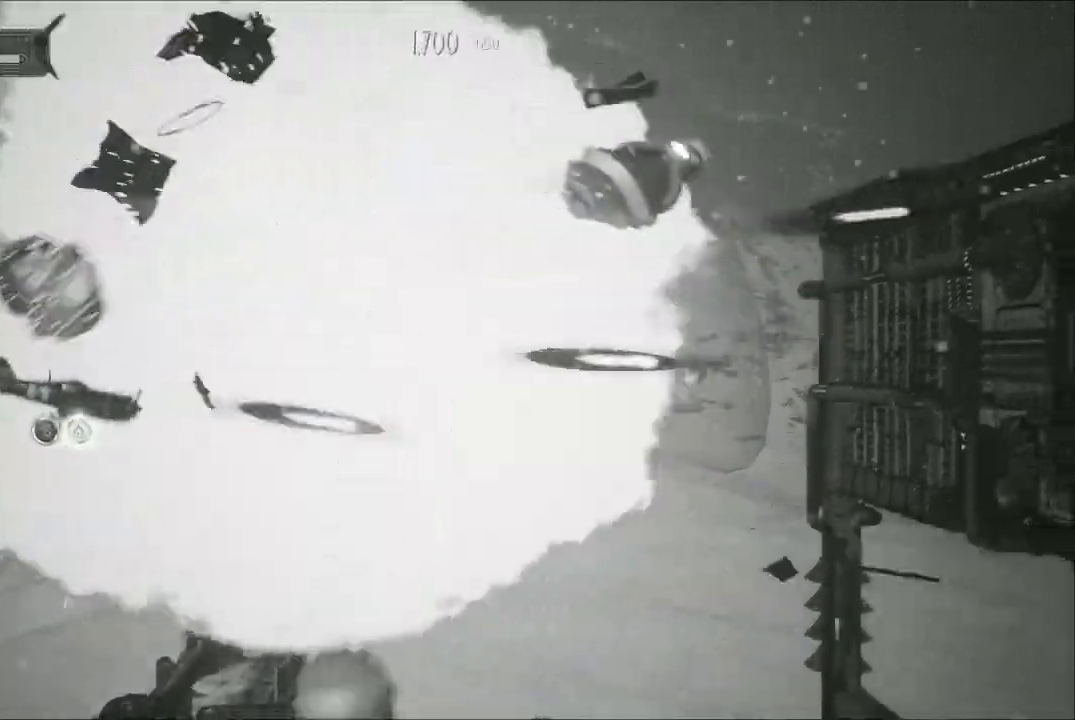
{"buttons": ["A"], "left_stick": "center", "right_stick": "center", "events": [[133, "left_stick", "right"], [433, "left_stick", "center"]]}
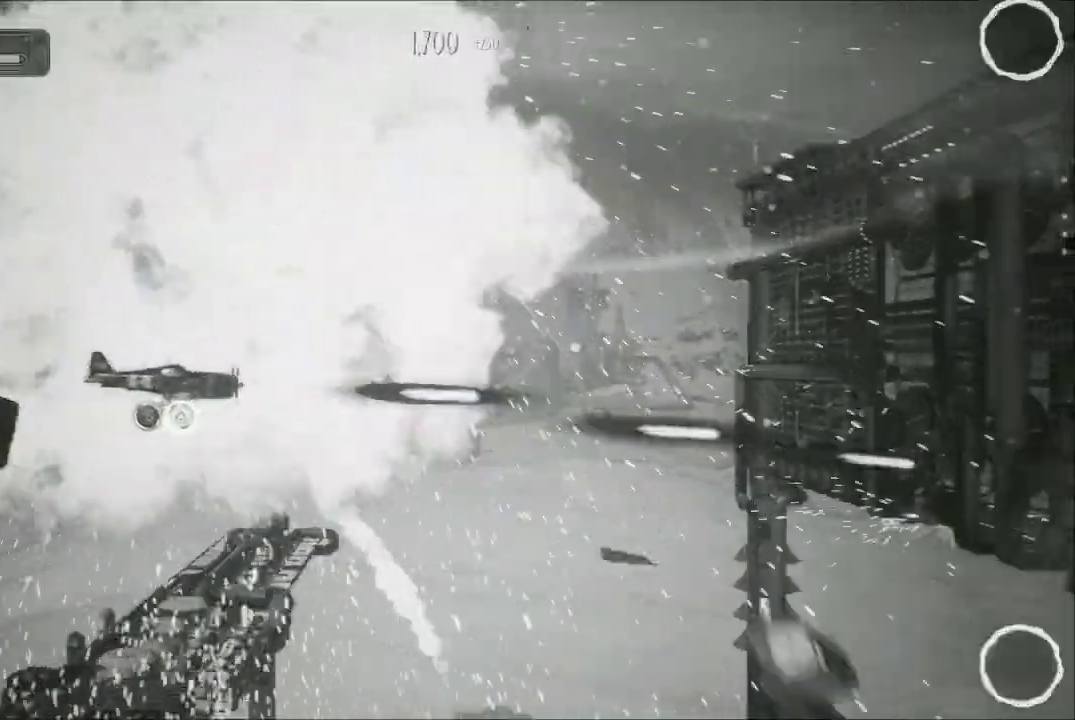
{"buttons": ["A"], "left_stick": "down-right", "right_stick": "center", "events": [[67, "left_stick", "down"], [467, "left_stick", "down-right"]]}
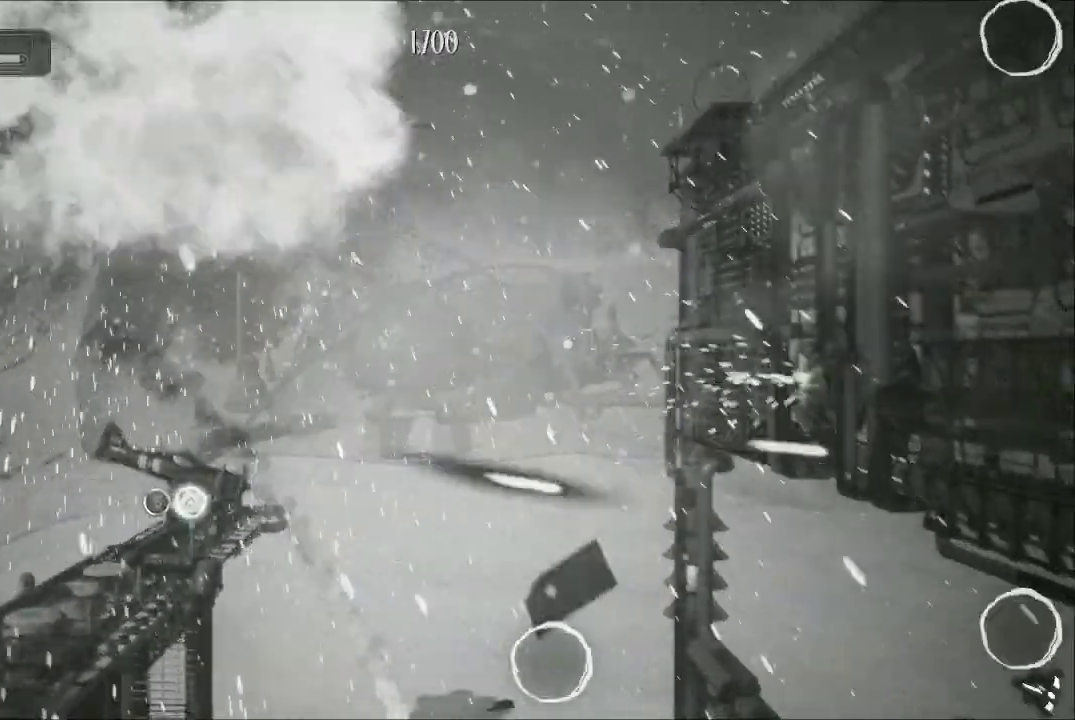
{"buttons": ["A"], "left_stick": "down", "right_stick": "center", "events": [[300, "left_stick", "center"], [400, "left_stick", "down"]]}
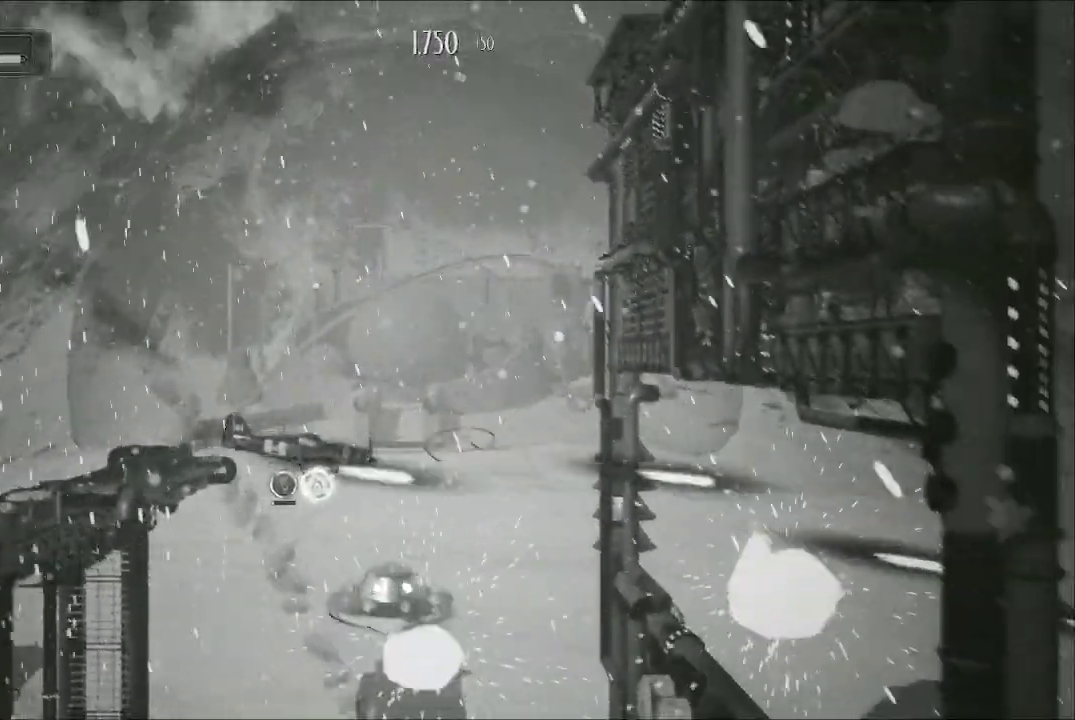
{"buttons": ["A"], "left_stick": "up-left", "right_stick": "center", "events": [[100, "left_stick", "center"], [200, "left_stick", "up-left"]]}
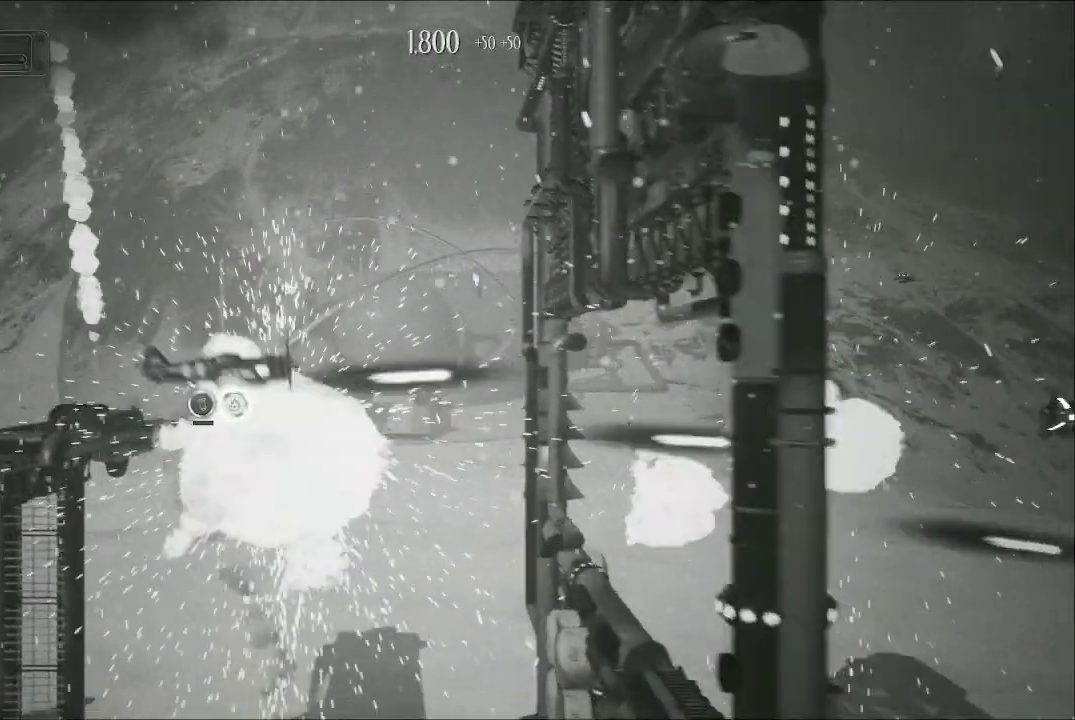
{"buttons": ["A"], "left_stick": "up-right", "right_stick": "center", "events": [[133, "left_stick", "down-left"], [200, "left_stick", "down"], [300, "left_stick", "down-right"], [500, "left_stick", "up-right"]]}
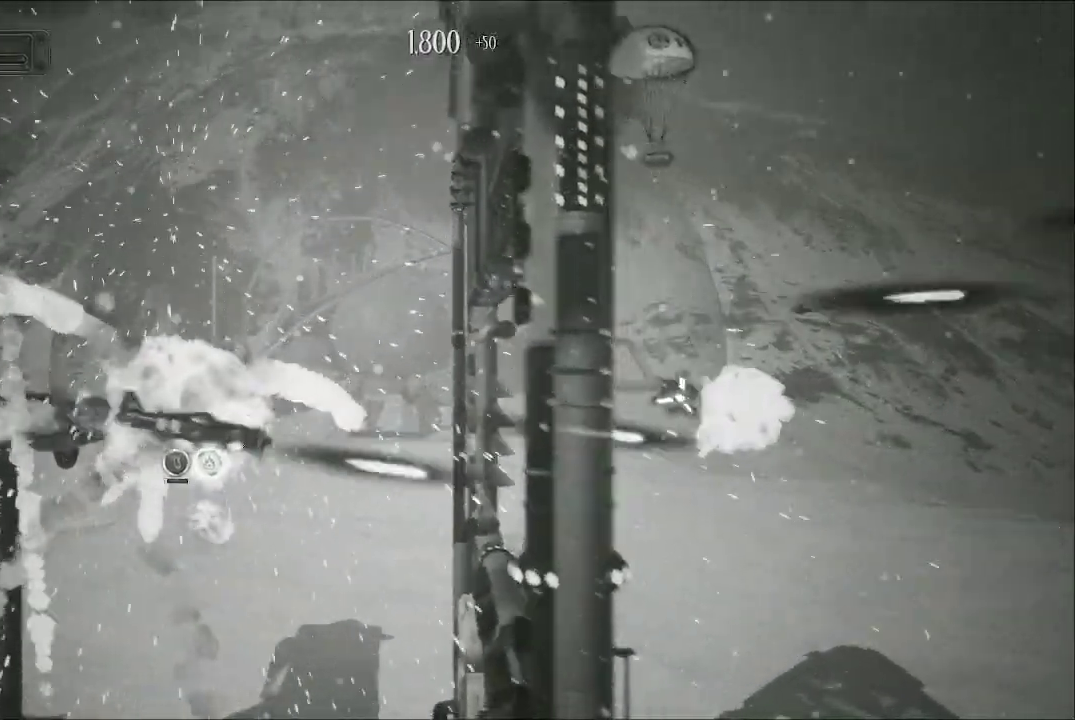
{"buttons": ["A"], "left_stick": "up-left", "right_stick": "center", "events": [[133, "left_stick", "center"], [233, "left_stick", "up"], [333, "left_stick", "up-left"]]}
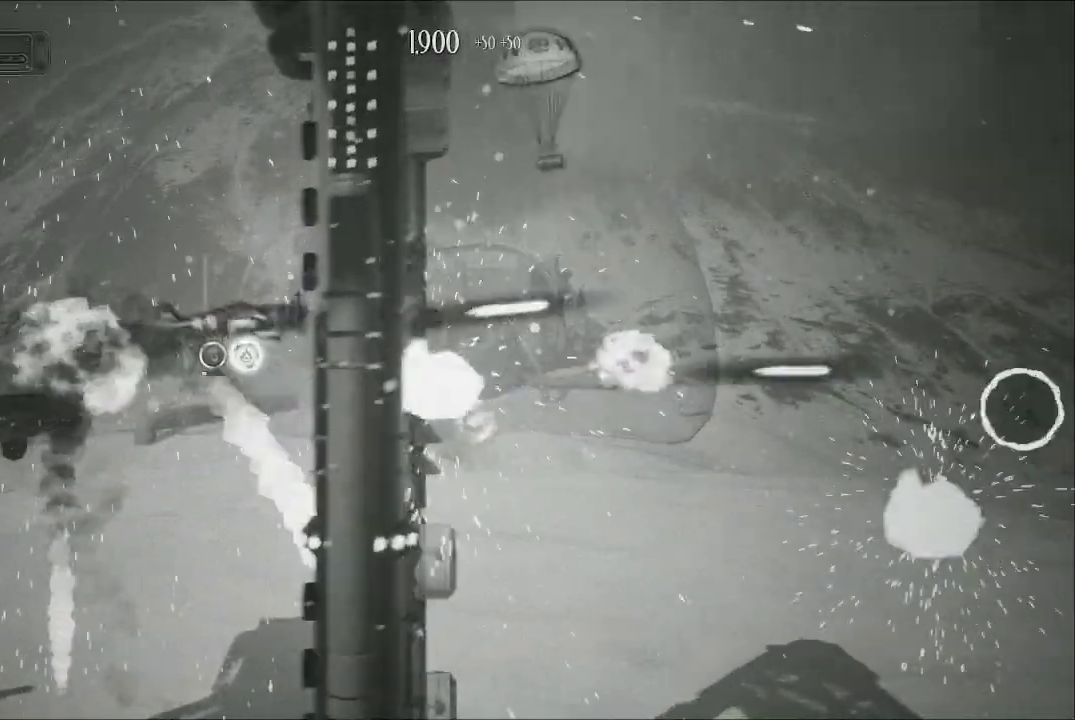
{"buttons": ["A"], "left_stick": "right", "right_stick": "center", "events": [[33, "left_stick", "down-left"], [100, "left_stick", "down"], [267, "left_stick", "down-right"], [433, "left_stick", "right"]]}
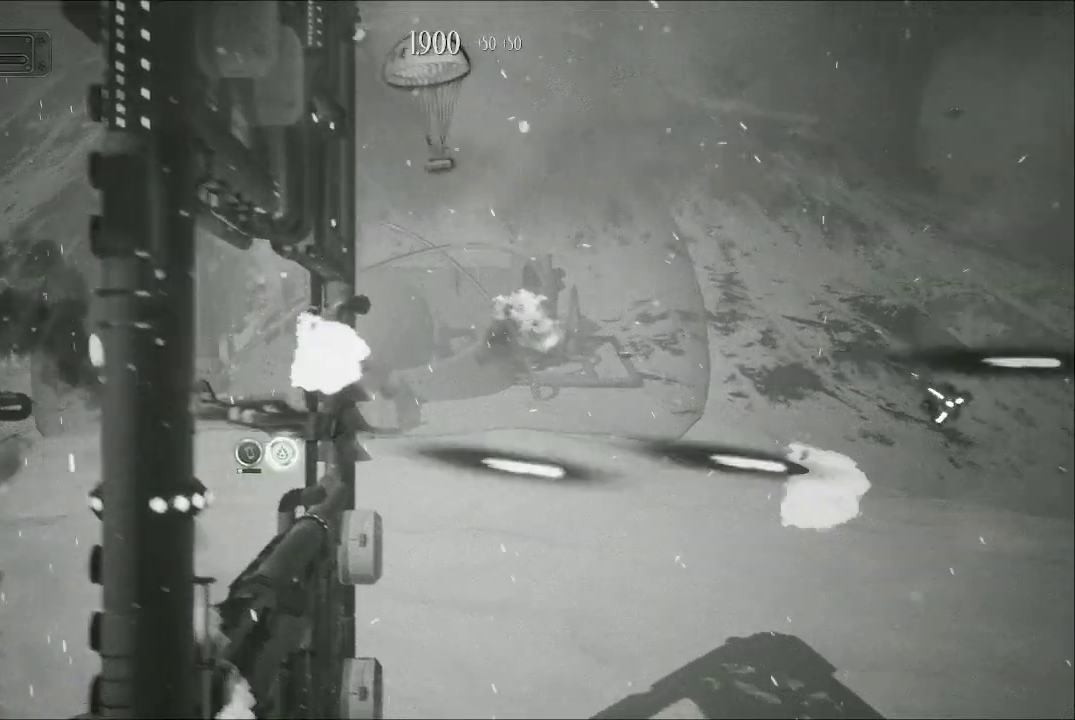
{"buttons": ["A"], "left_stick": "up-left", "right_stick": "center", "events": [[33, "left_stick", "up-right"], [400, "left_stick", "up-left"]]}
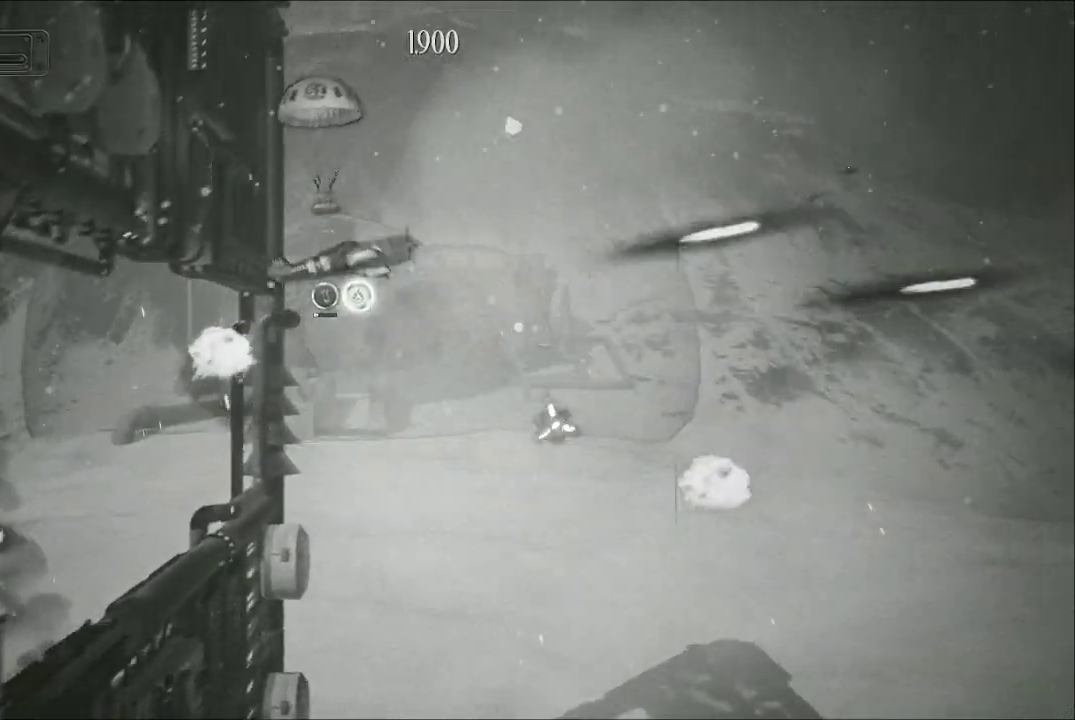
{"buttons": ["A"], "left_stick": "down-right", "right_stick": "center", "events": [[200, "left_stick", "center"], [400, "left_stick", "down-right"]]}
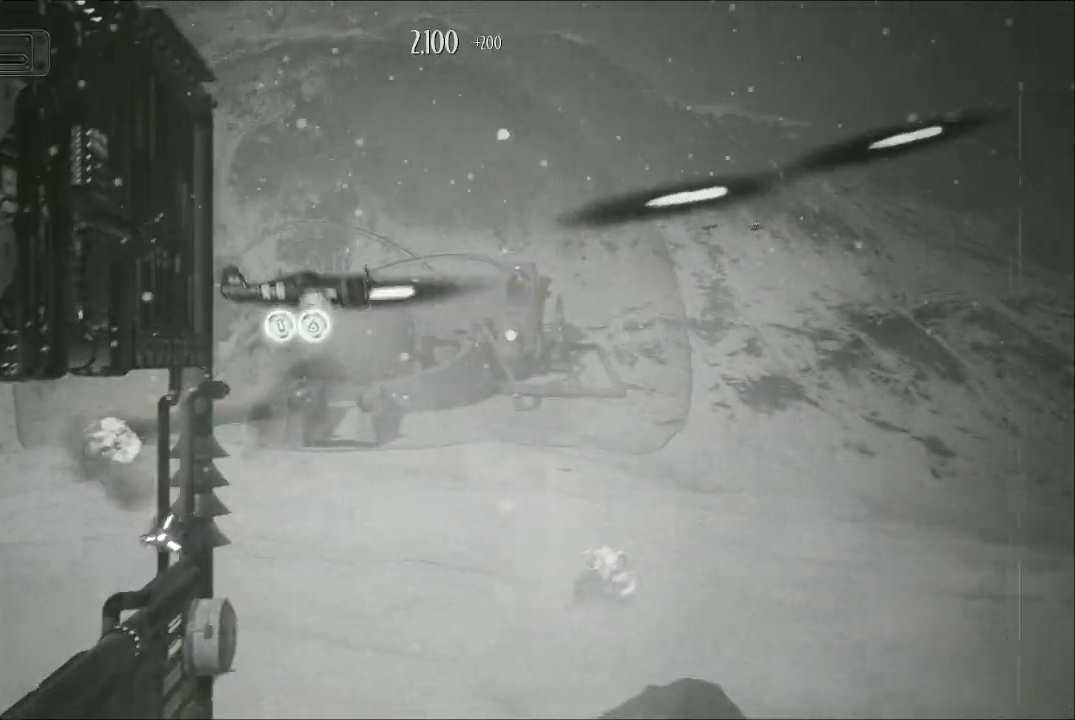
{"buttons": ["A"], "left_stick": "down-left", "right_stick": "center", "events": [[33, "left_stick", "down"], [400, "left_stick", "down-left"]]}
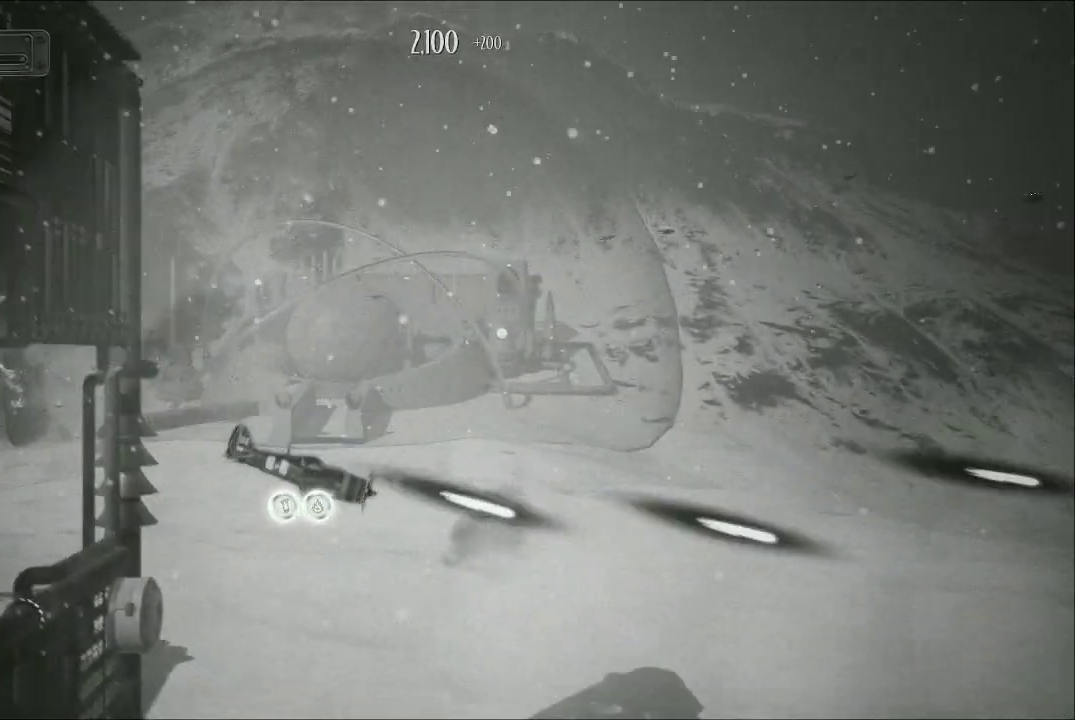
{"buttons": ["A"], "left_stick": "up", "right_stick": "center", "events": [[233, "left_stick", "center"], [300, "left_stick", "up"]]}
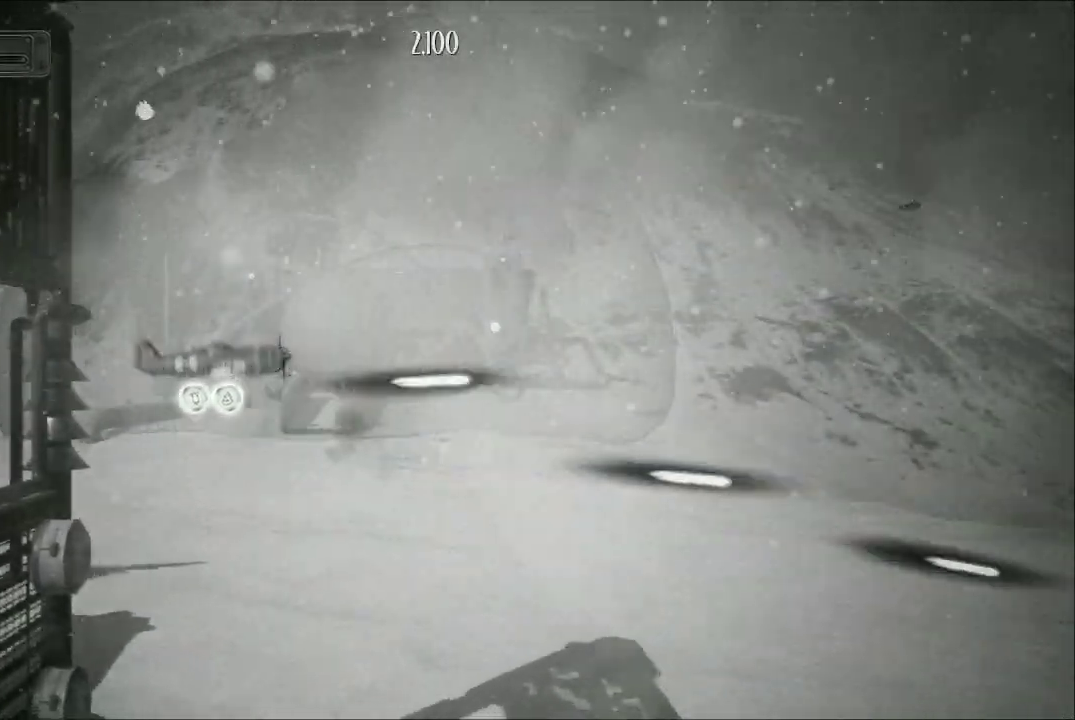
{"buttons": ["A"], "left_stick": "up", "right_stick": "center", "events": [[33, "left_stick", "center"], [200, "left_stick", "right"], [300, "left_stick", "up-right"], [433, "left_stick", "up"]]}
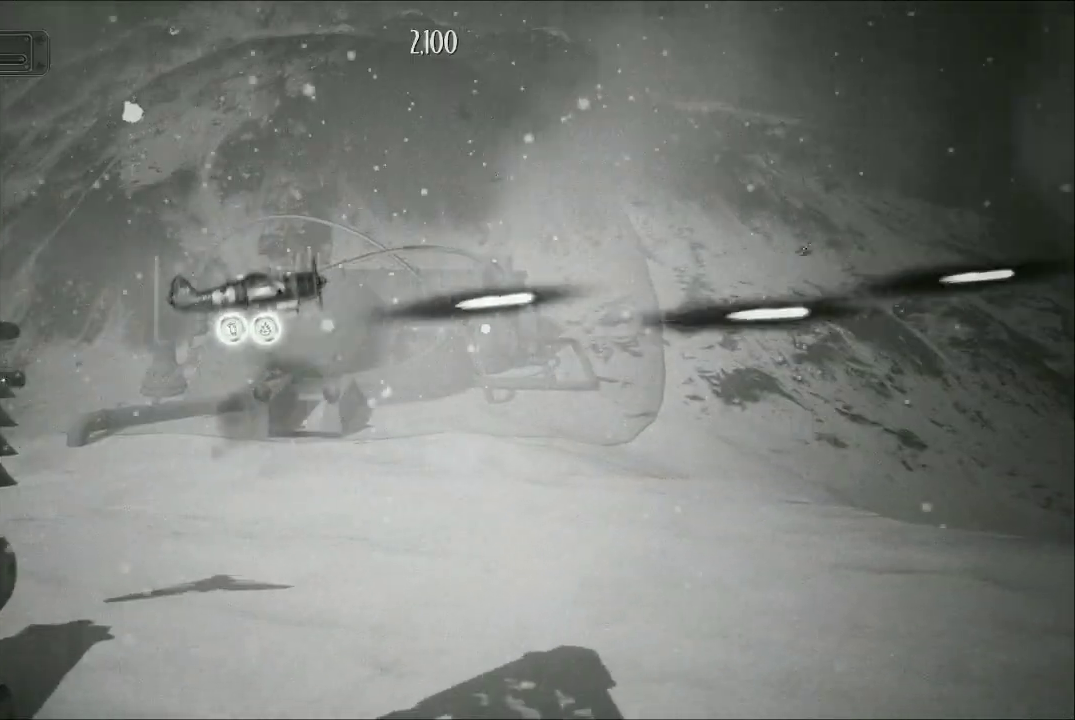
{"buttons": ["A"], "left_stick": "left", "right_stick": "center", "events": [[300, "left_stick", "up-right"], [433, "left_stick", "center"], [500, "left_stick", "left"]]}
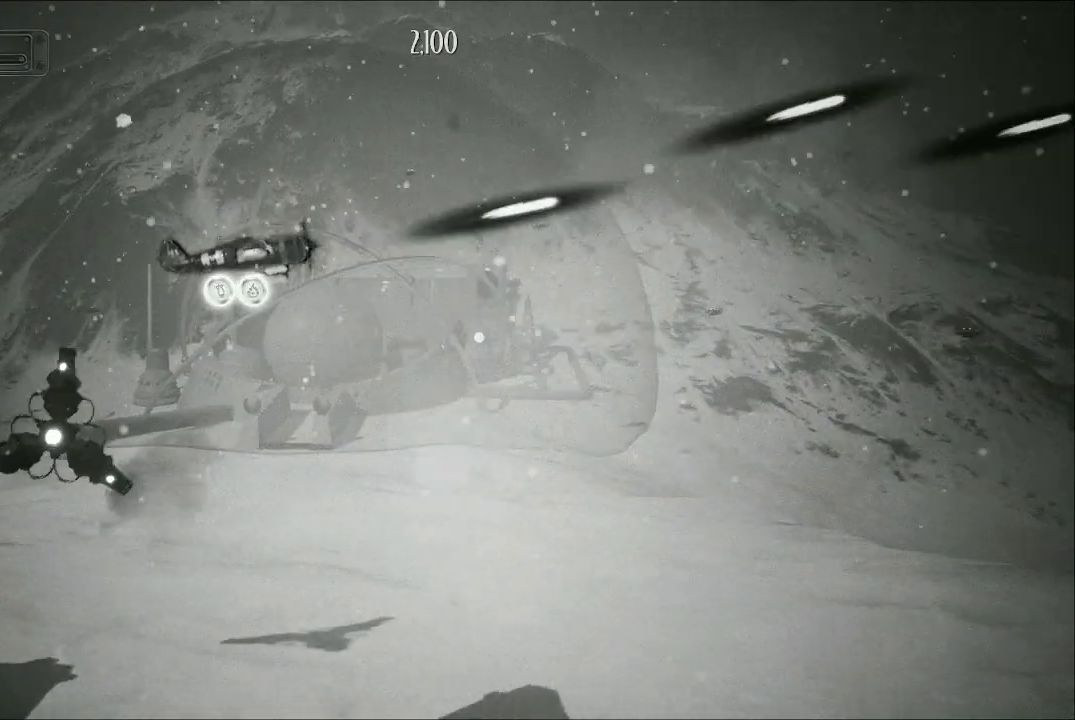
{"buttons": ["A"], "left_stick": "left", "right_stick": "center", "events": []}
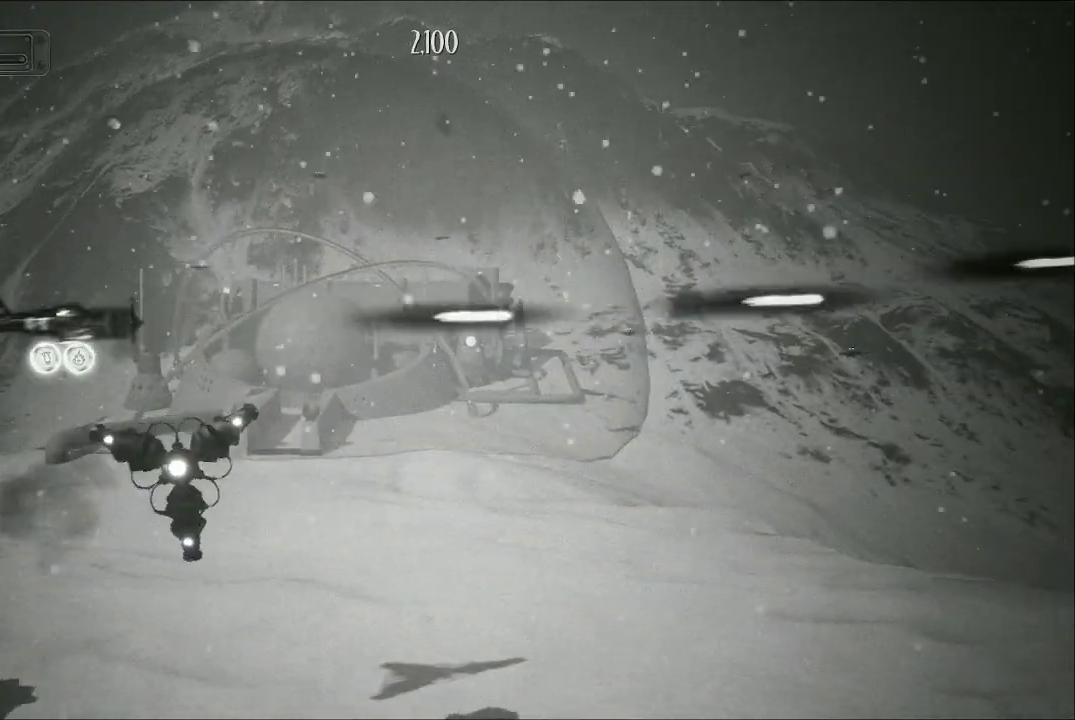
{"buttons": ["A"], "left_stick": "up-right", "right_stick": "center", "events": [[67, "left_stick", "up-left"], [267, "left_stick", "center"], [500, "left_stick", "up-right"]]}
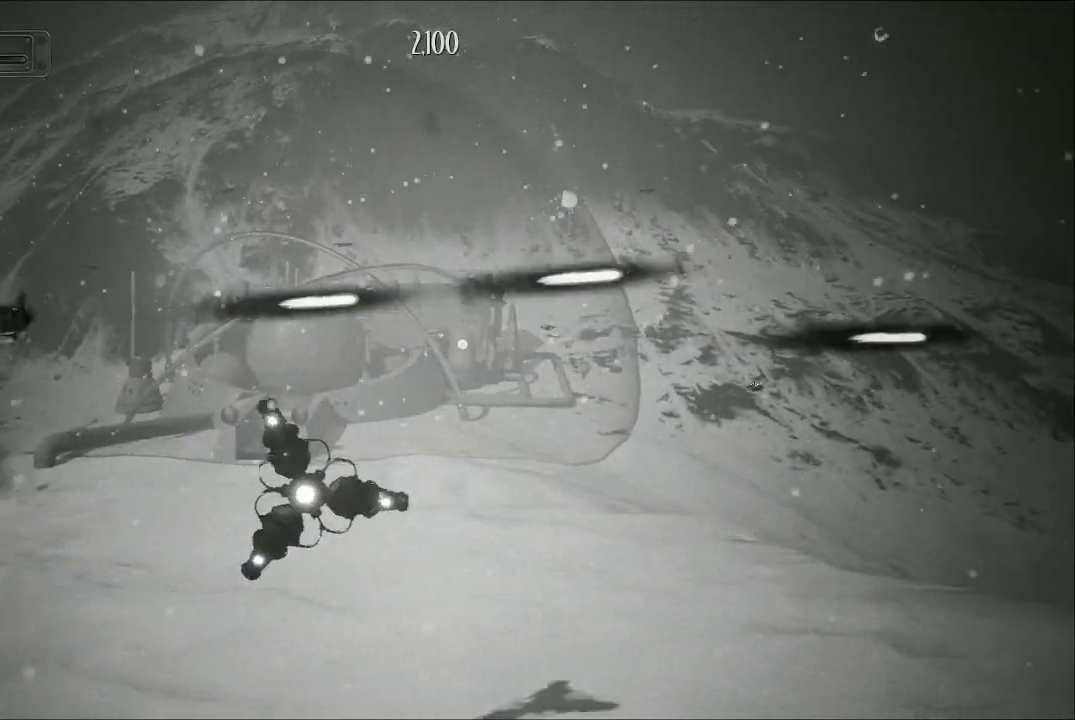
{"buttons": ["A"], "left_stick": "up-right", "right_stick": "center", "events": []}
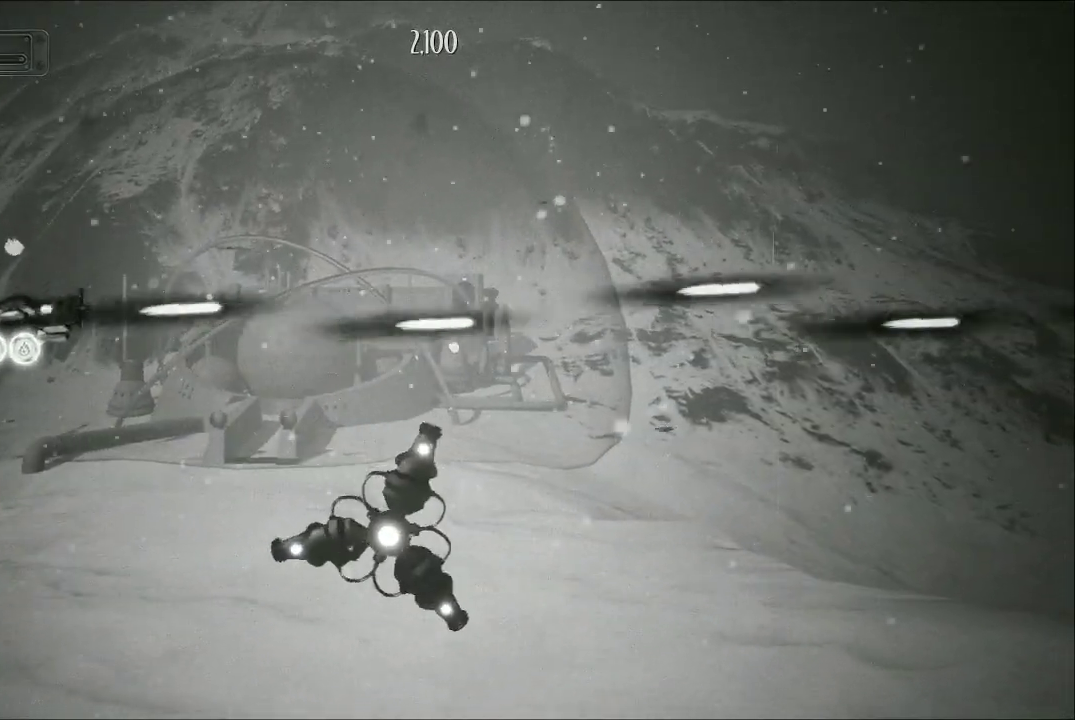
{"buttons": ["A"], "left_stick": "center", "right_stick": "center", "events": [[67, "left_stick", "center"], [300, "left_stick", "up-right"], [433, "left_stick", "center"]]}
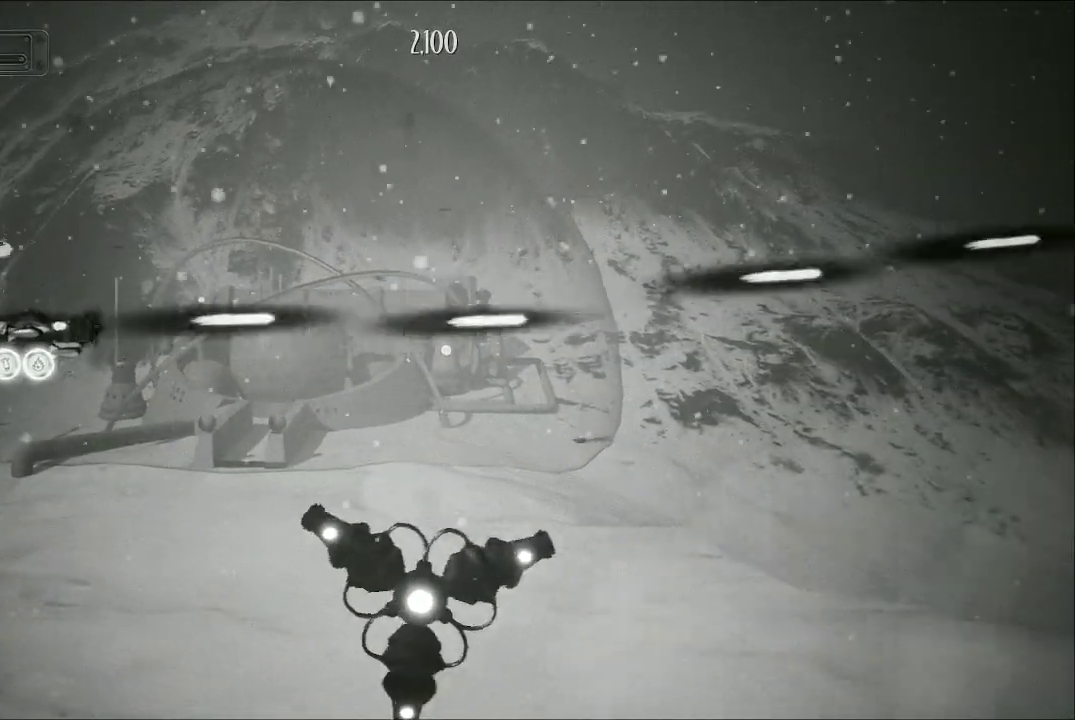
{"buttons": ["A"], "left_stick": "center", "right_stick": "center", "events": [[33, "left_stick", "right"], [100, "left_stick", "up-right"], [233, "left_stick", "center"]]}
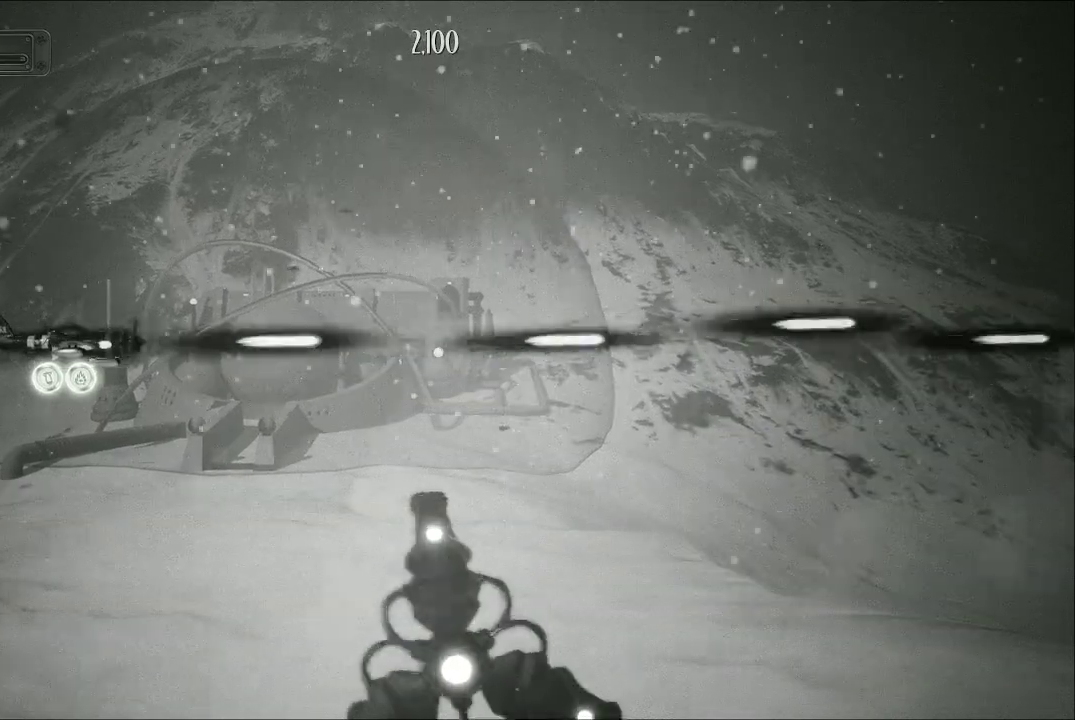
{"buttons": ["A"], "left_stick": "right", "right_stick": "center", "events": [[300, "left_stick", "right"]]}
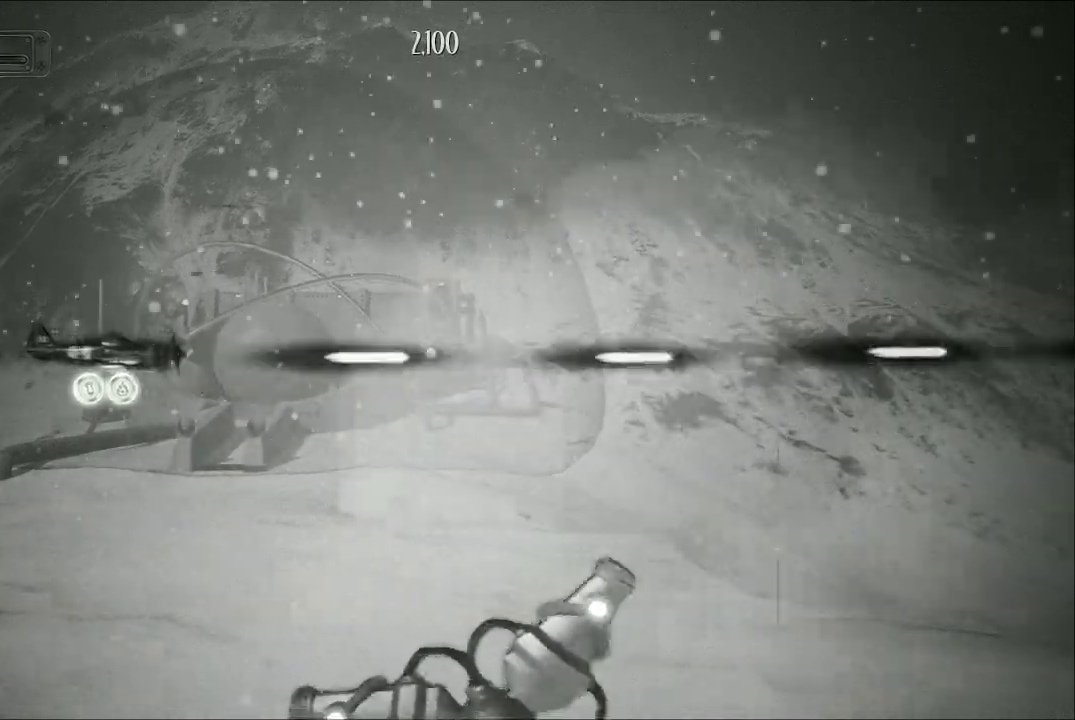
{"buttons": ["A"], "left_stick": "center", "right_stick": "center", "events": [[100, "left_stick", "center"], [233, "left_stick", "right"], [367, "left_stick", "center"]]}
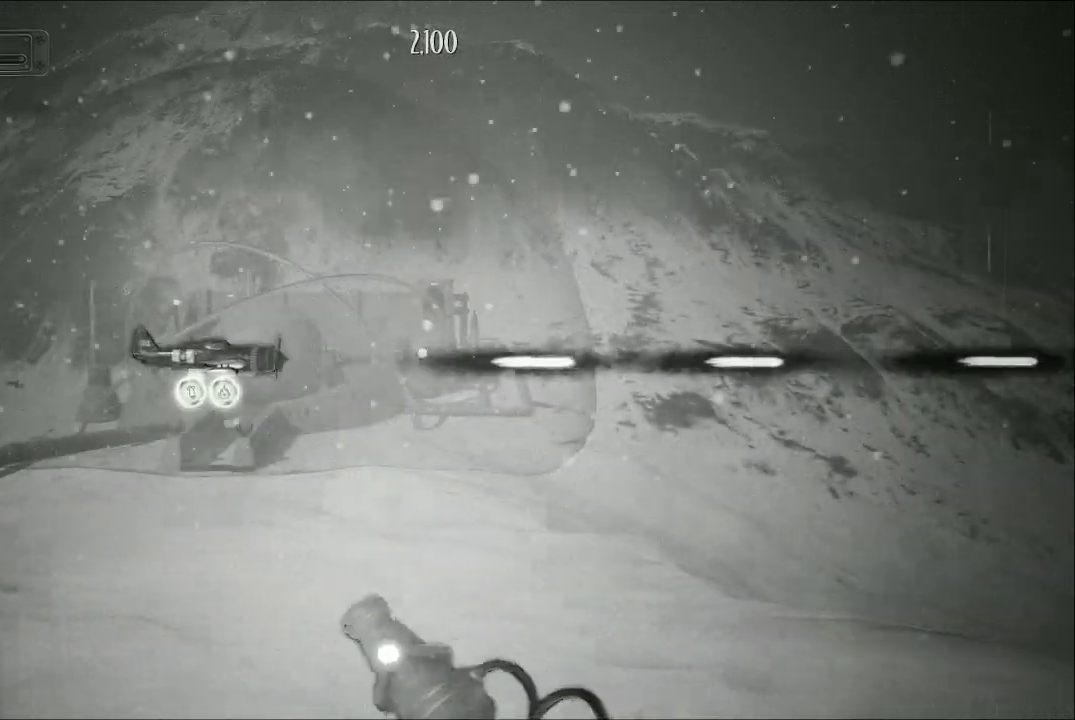
{"buttons": ["A"], "left_stick": "down-left", "right_stick": "center", "events": [[133, "X", "down"], [233, "X", "up"], [367, "left_stick", "down-left"]]}
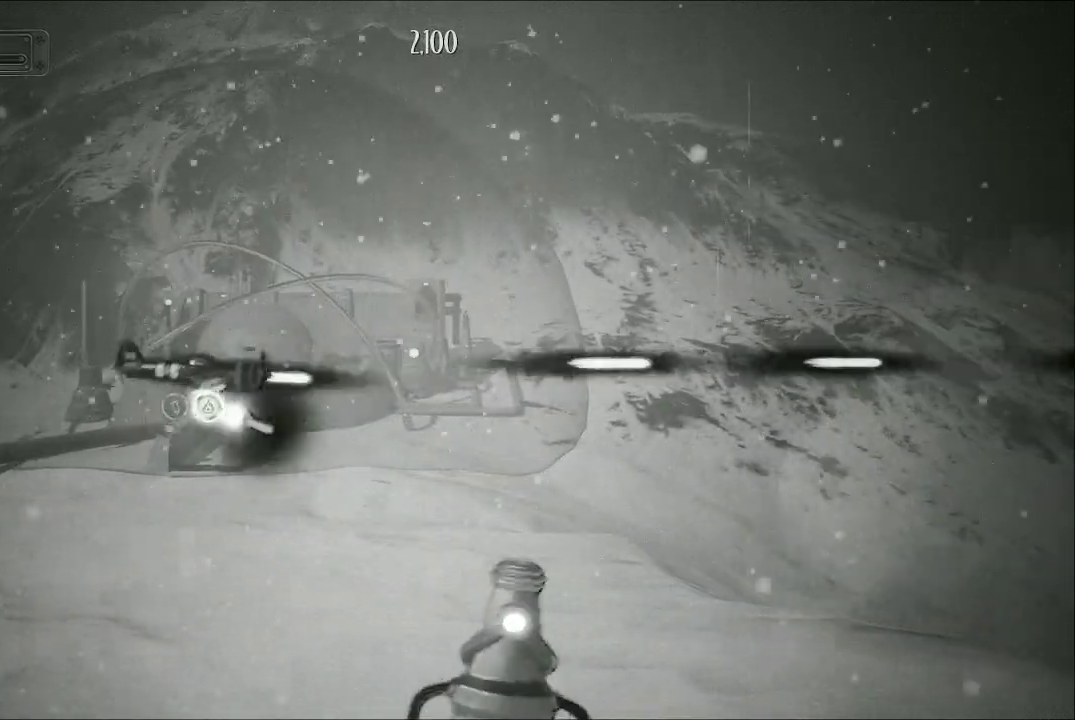
{"buttons": ["A"], "left_stick": "center", "right_stick": "center", "events": [[167, "left_stick", "down"], [467, "left_stick", "center"]]}
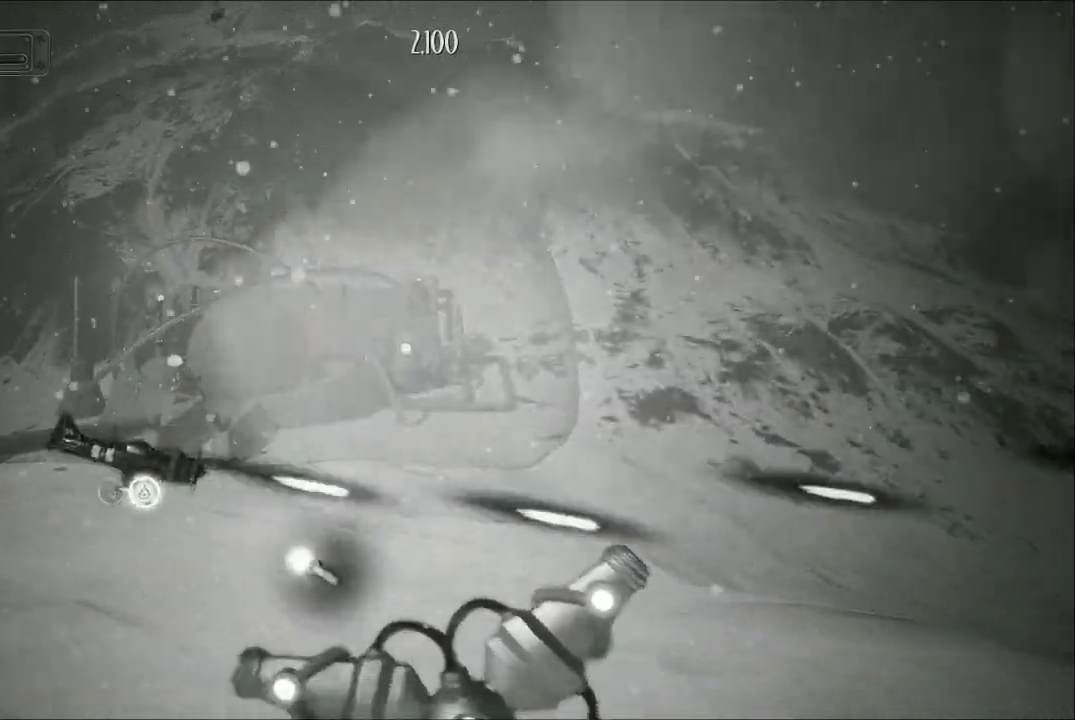
{"buttons": ["A"], "left_stick": "up-right", "right_stick": "center", "events": [[200, "left_stick", "up"], [333, "left_stick", "up-right"]]}
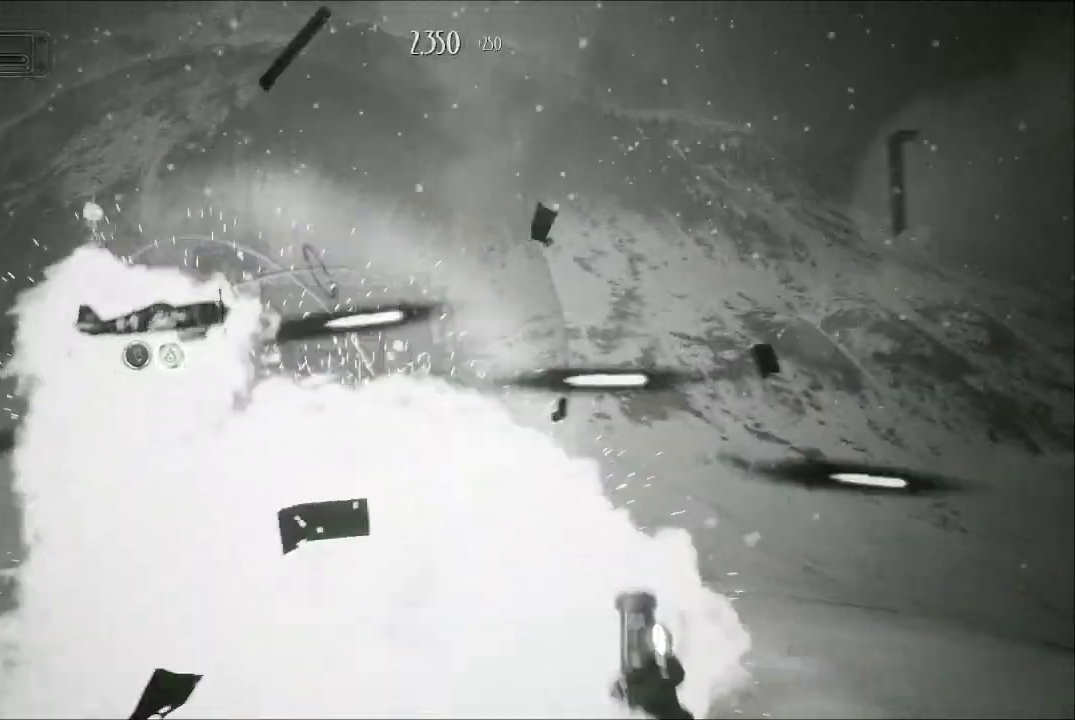
{"buttons": ["A"], "left_stick": "down-right", "right_stick": "center", "events": [[33, "left_stick", "down-right"]]}